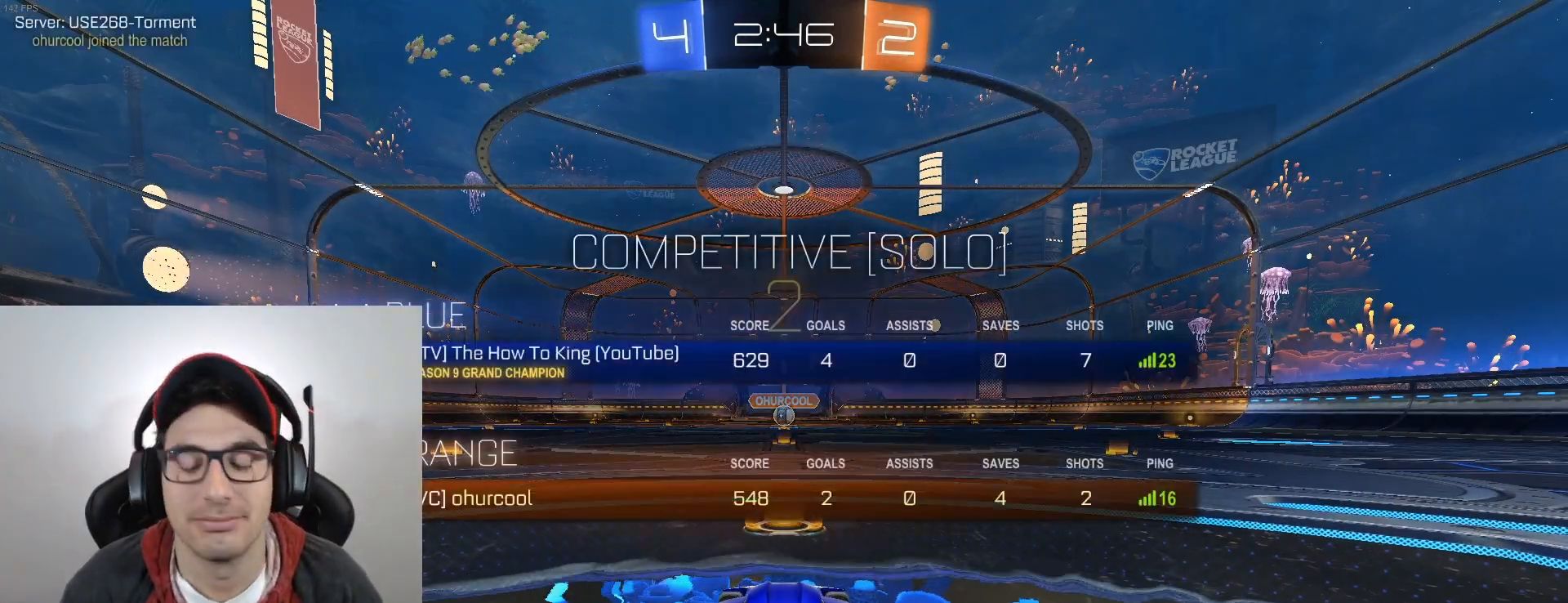
Gameplay with a controller (Xbox layout); each line is a JSON object with the inputs held at the frame after it. "events" lists button and stick changes between this image and that frame as [ms after this image, input, new state], when the widget could be followed in between. Not read: right_stick.
{"buttons": [], "left_stick": "center", "events": [[400, "L3", "up"]]}
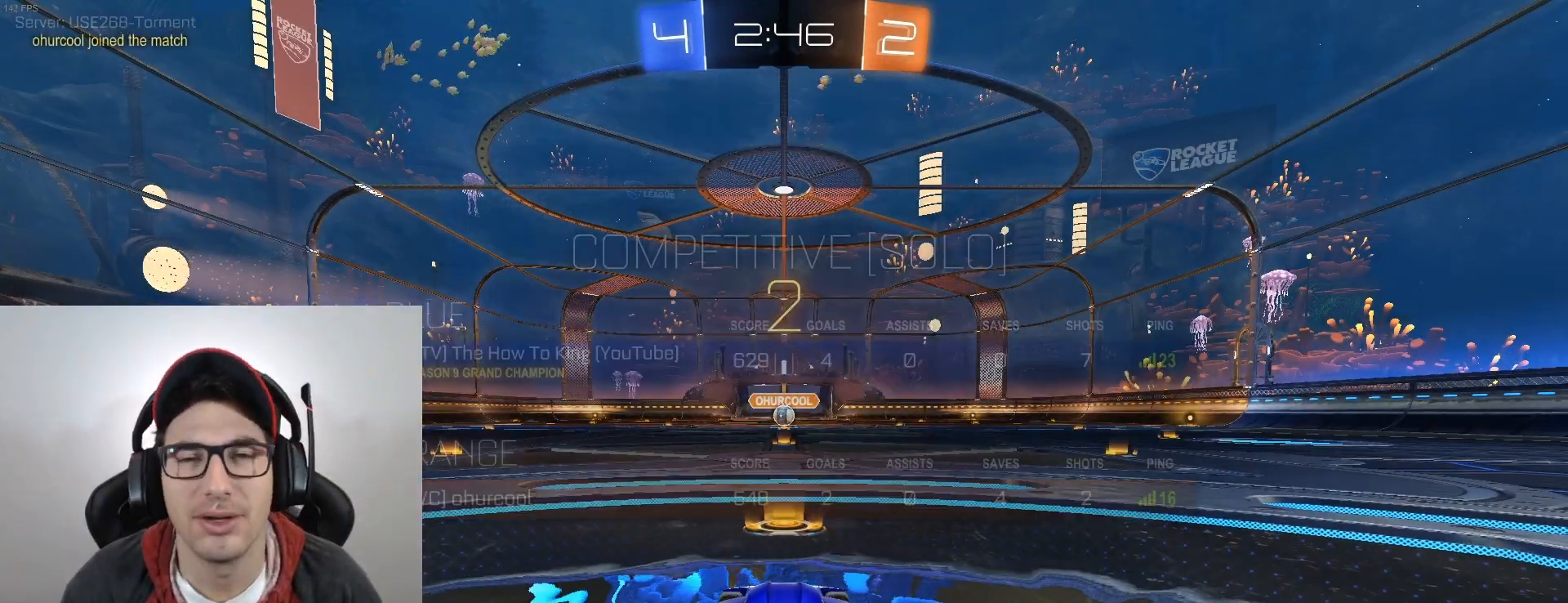
{"buttons": ["B", "R2"], "left_stick": "up", "events": [[133, "left_stick", "up"], [166, "R2", "down"], [400, "B", "down"]]}
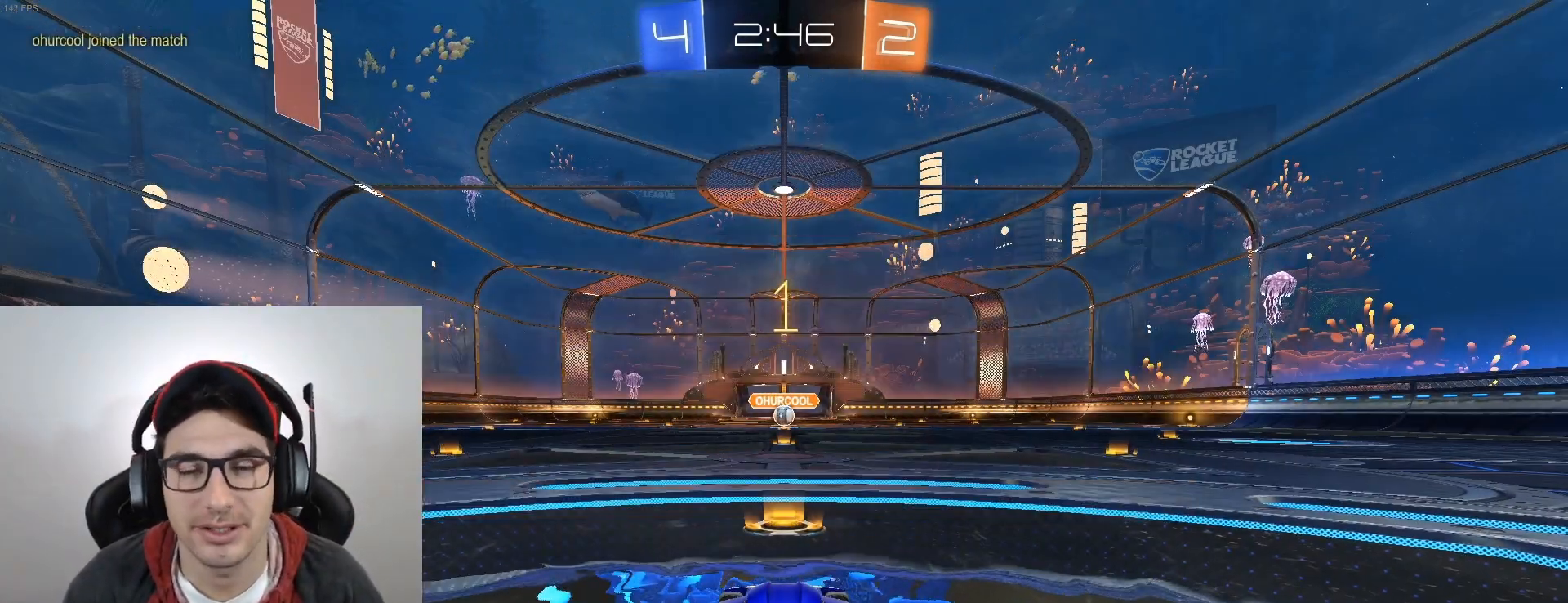
{"buttons": ["B", "R2"], "left_stick": "up", "events": []}
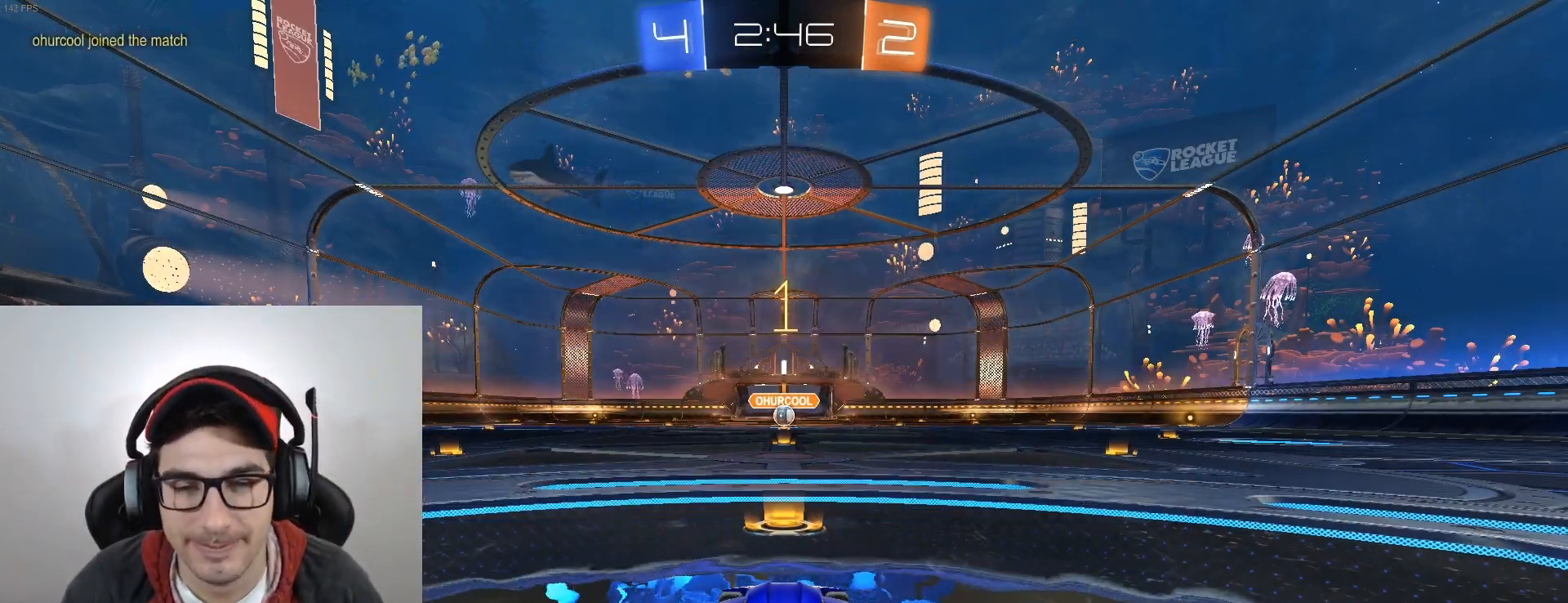
{"buttons": ["B", "R2"], "left_stick": "up", "events": []}
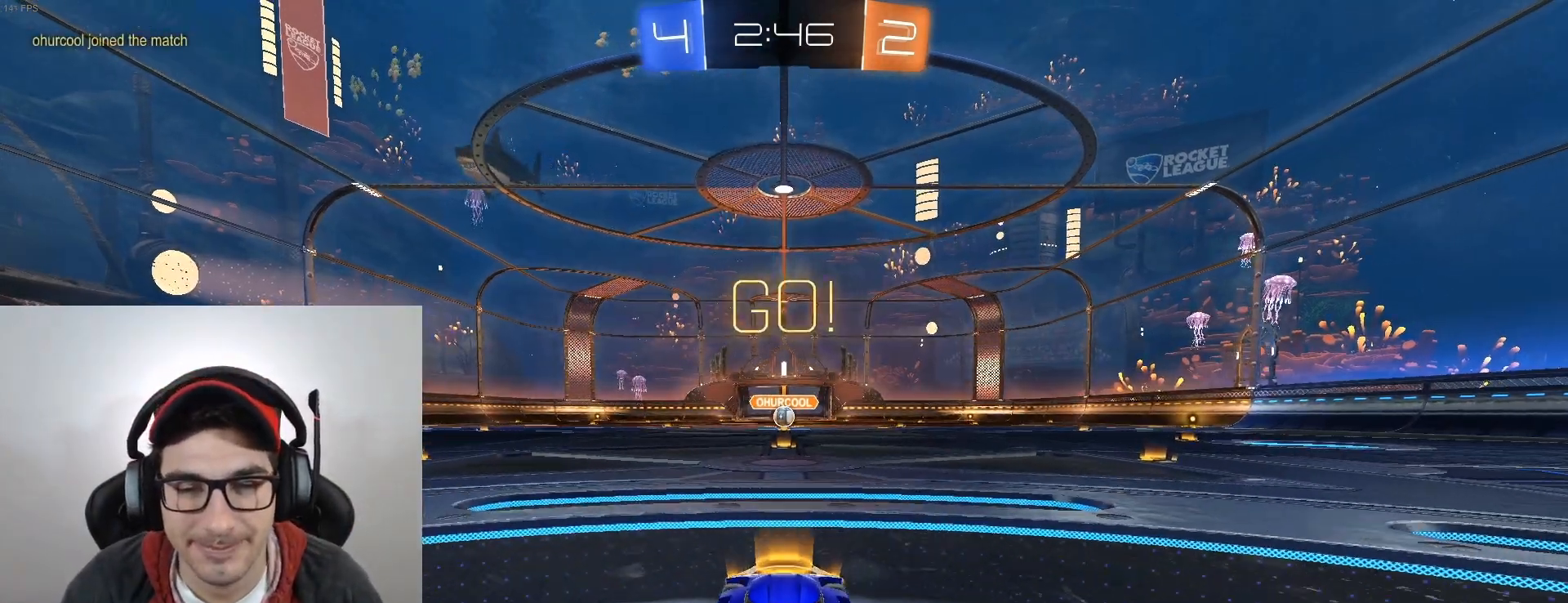
{"buttons": ["A", "B", "R2"], "left_stick": "up-right", "events": [[200, "left_stick", "left"], [234, "A", "down"], [367, "A", "up"], [367, "left_stick", "up-right"], [467, "A", "down"]]}
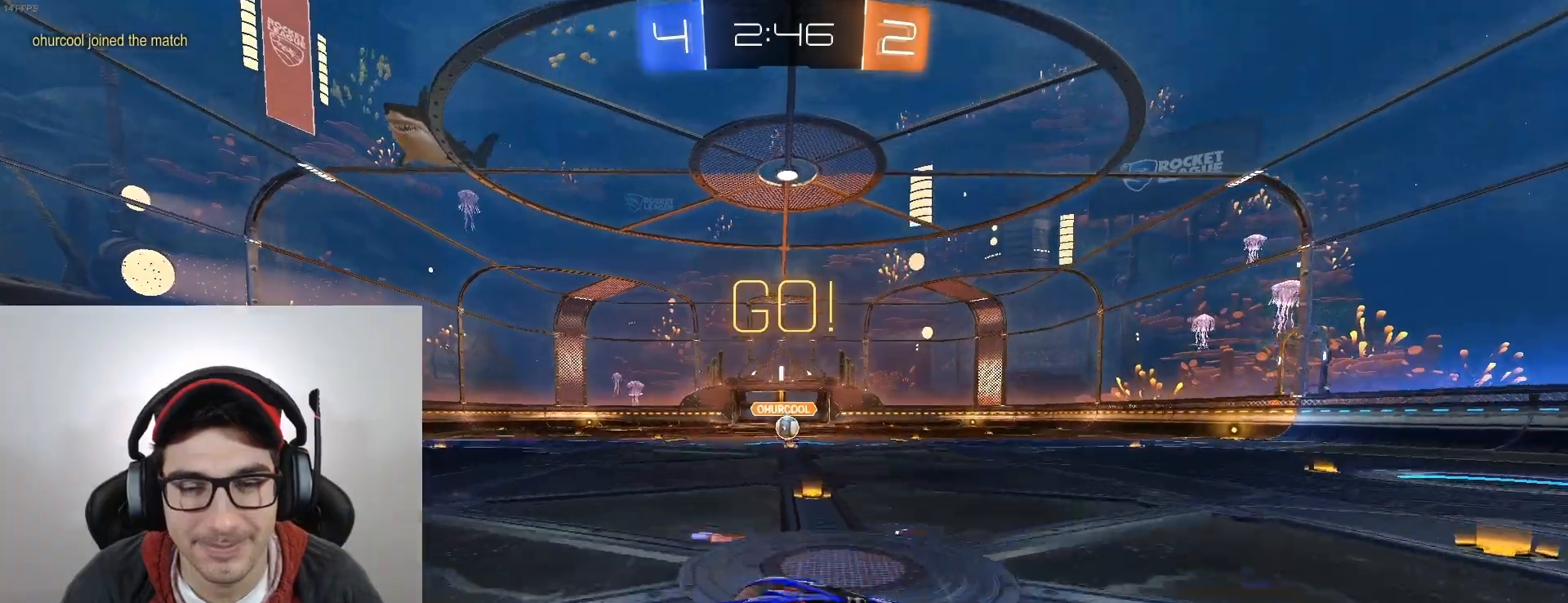
{"buttons": [], "left_stick": "right", "events": [[66, "A", "up"], [133, "B", "up"], [200, "left_stick", "center"], [400, "left_stick", "right"], [433, "R2", "up"]]}
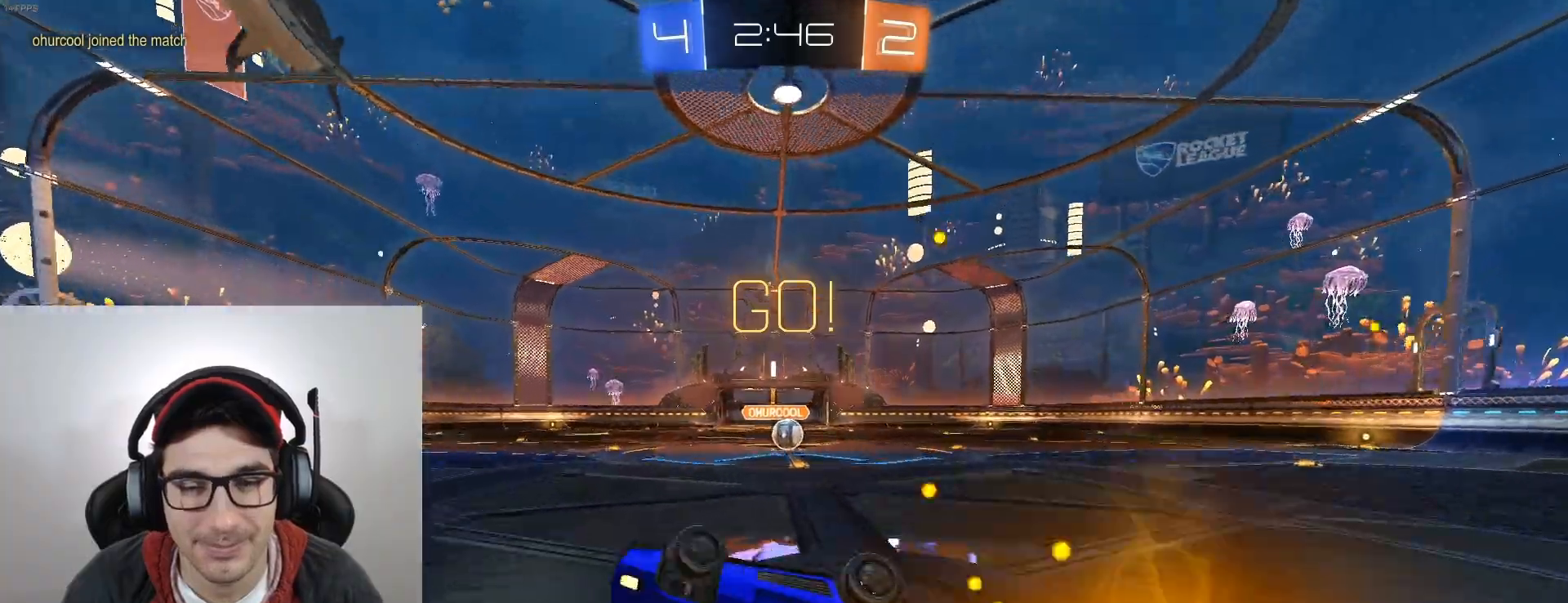
{"buttons": ["R2"], "left_stick": "right", "events": [[267, "left_stick", "center"], [400, "left_stick", "right"], [434, "R2", "down"]]}
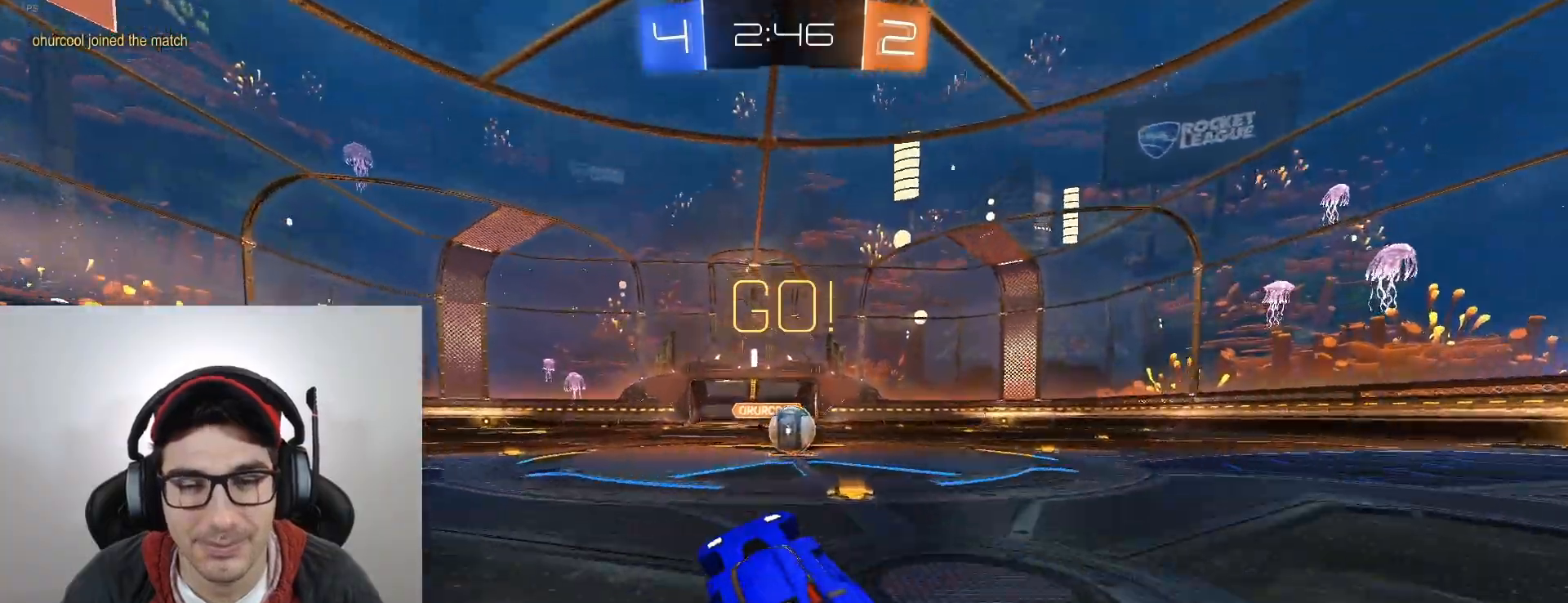
{"buttons": ["R2"], "left_stick": "left", "events": [[33, "left_stick", "center"], [200, "left_stick", "down-right"], [433, "left_stick", "left"]]}
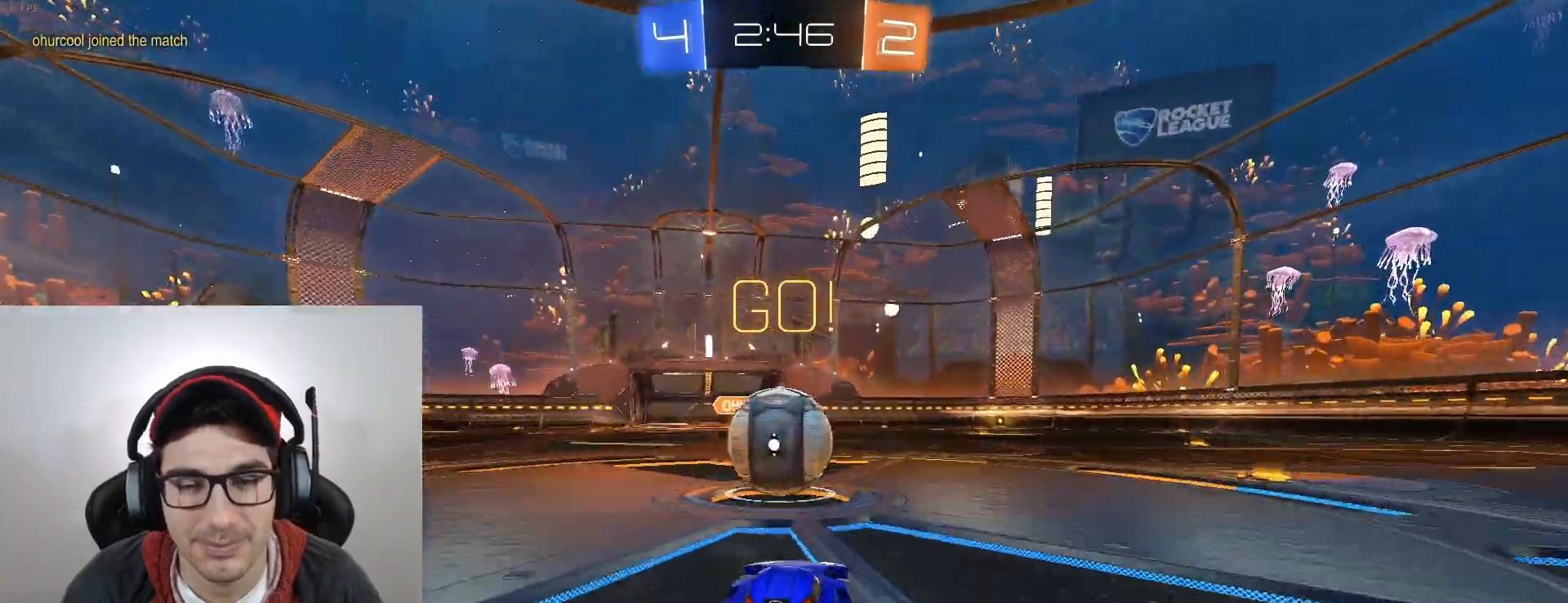
{"buttons": ["L1", "R2"], "left_stick": "center", "events": [[33, "A", "down"], [33, "L1", "down"], [33, "left_stick", "up-left"], [100, "A", "up"], [167, "A", "down"], [200, "left_stick", "center"], [367, "A", "up"]]}
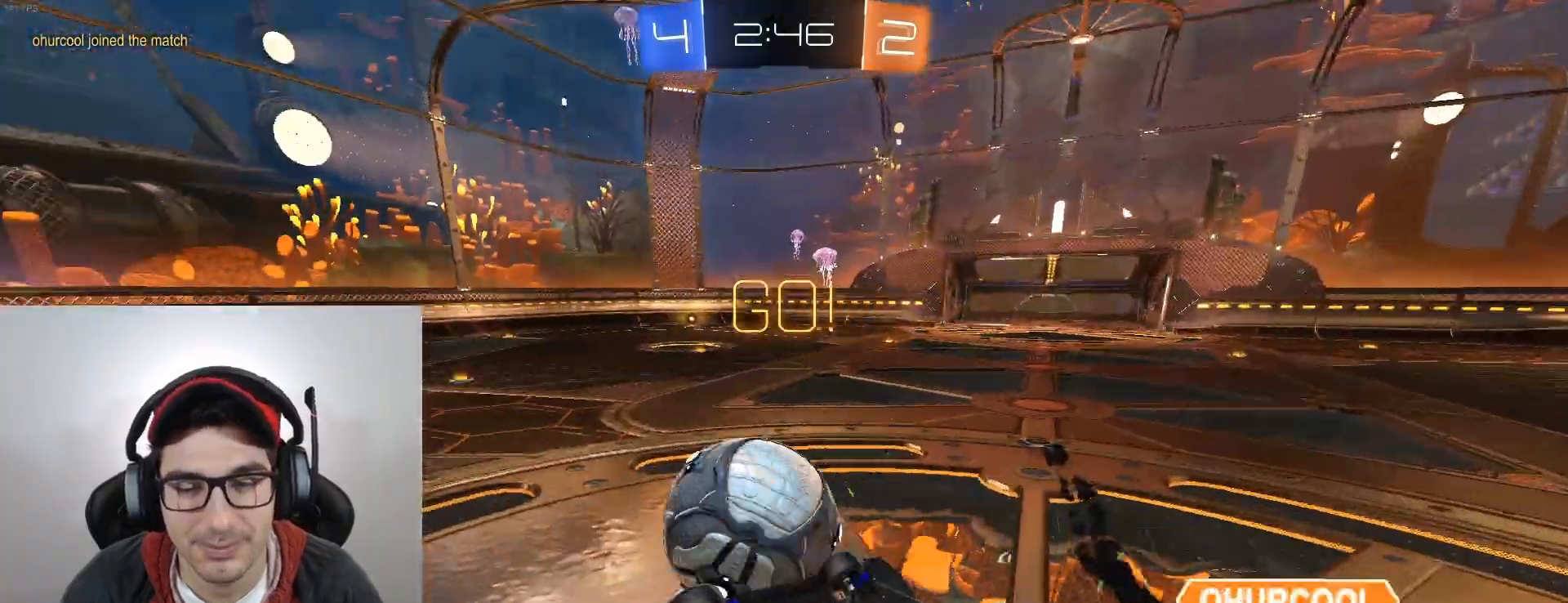
{"buttons": ["R2"], "left_stick": "left", "events": [[100, "left_stick", "left"], [200, "L1", "up"]]}
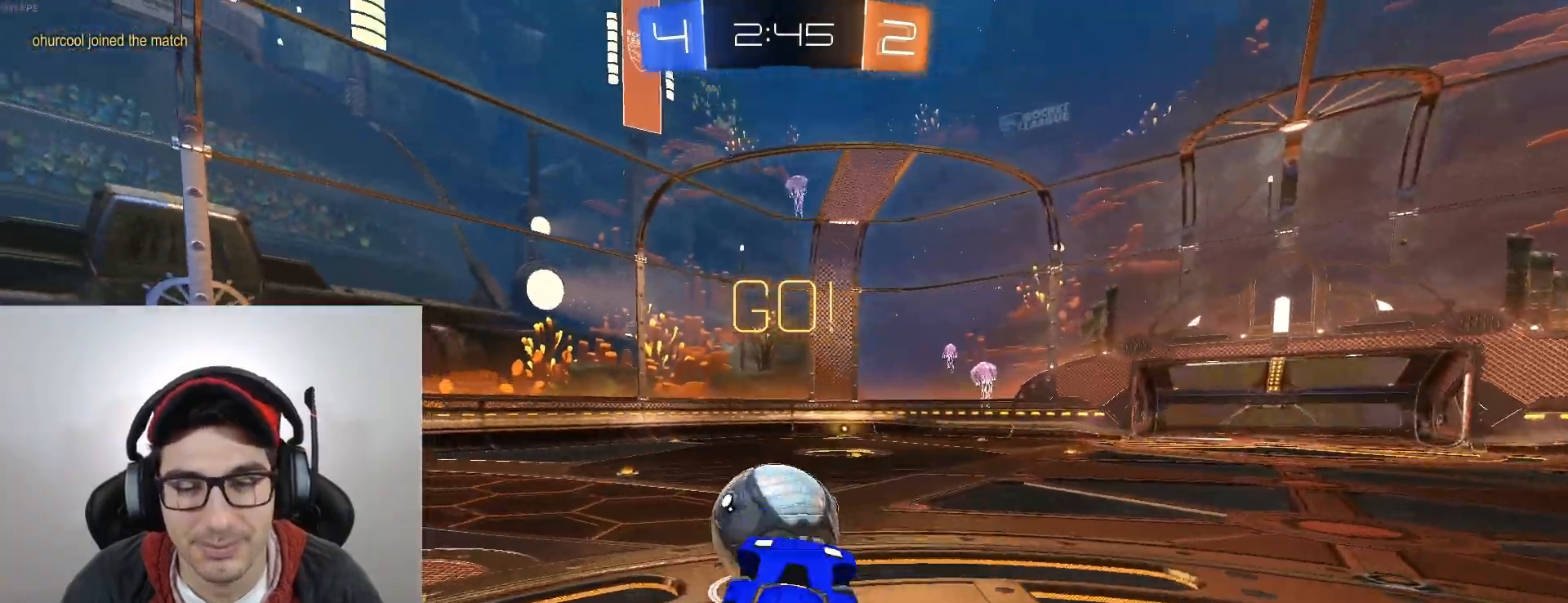
{"buttons": ["B", "R2"], "left_stick": "left", "events": [[33, "left_stick", "center"], [267, "left_stick", "down-left"], [300, "B", "down"], [367, "L2", "down"], [434, "L2", "up"], [434, "left_stick", "center"], [501, "left_stick", "left"]]}
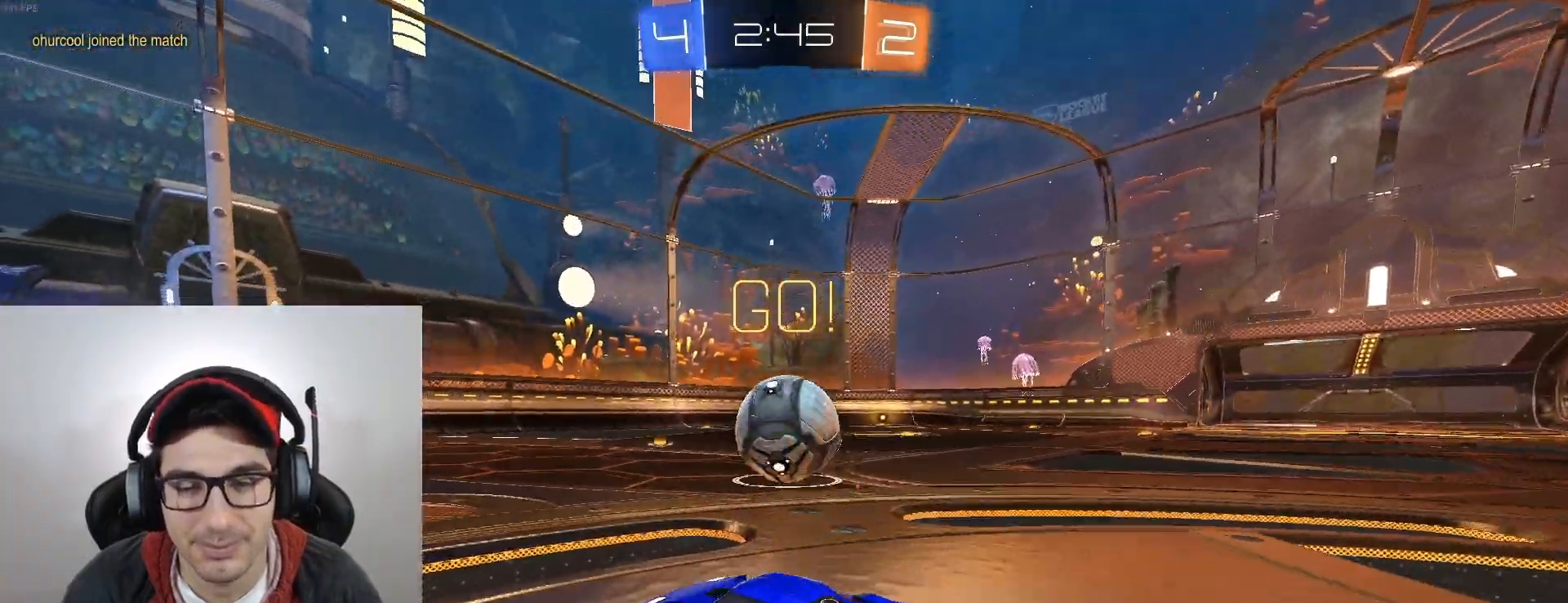
{"buttons": ["B", "R2"], "left_stick": "right", "events": [[100, "left_stick", "center"], [233, "left_stick", "right"], [333, "X", "down"], [467, "X", "up"]]}
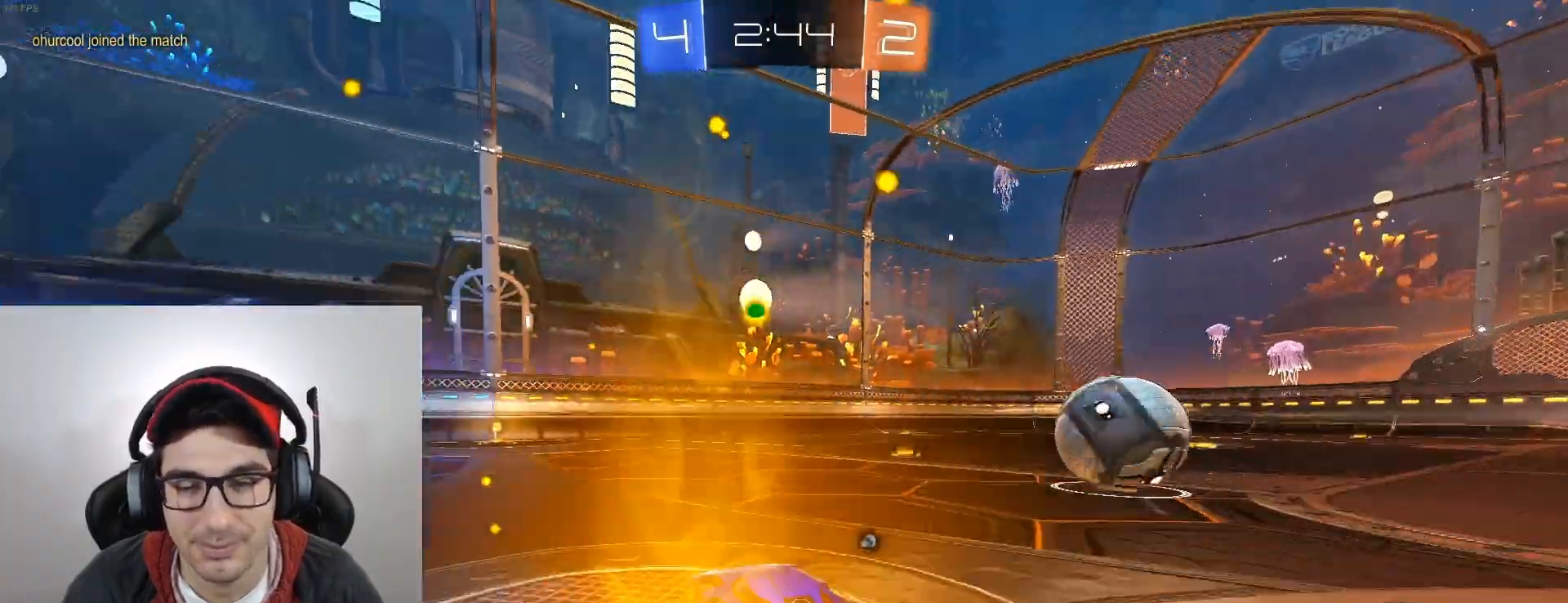
{"buttons": ["R2"], "left_stick": "center", "events": [[67, "B", "up"], [234, "left_stick", "center"], [300, "left_stick", "right"], [434, "left_stick", "center"]]}
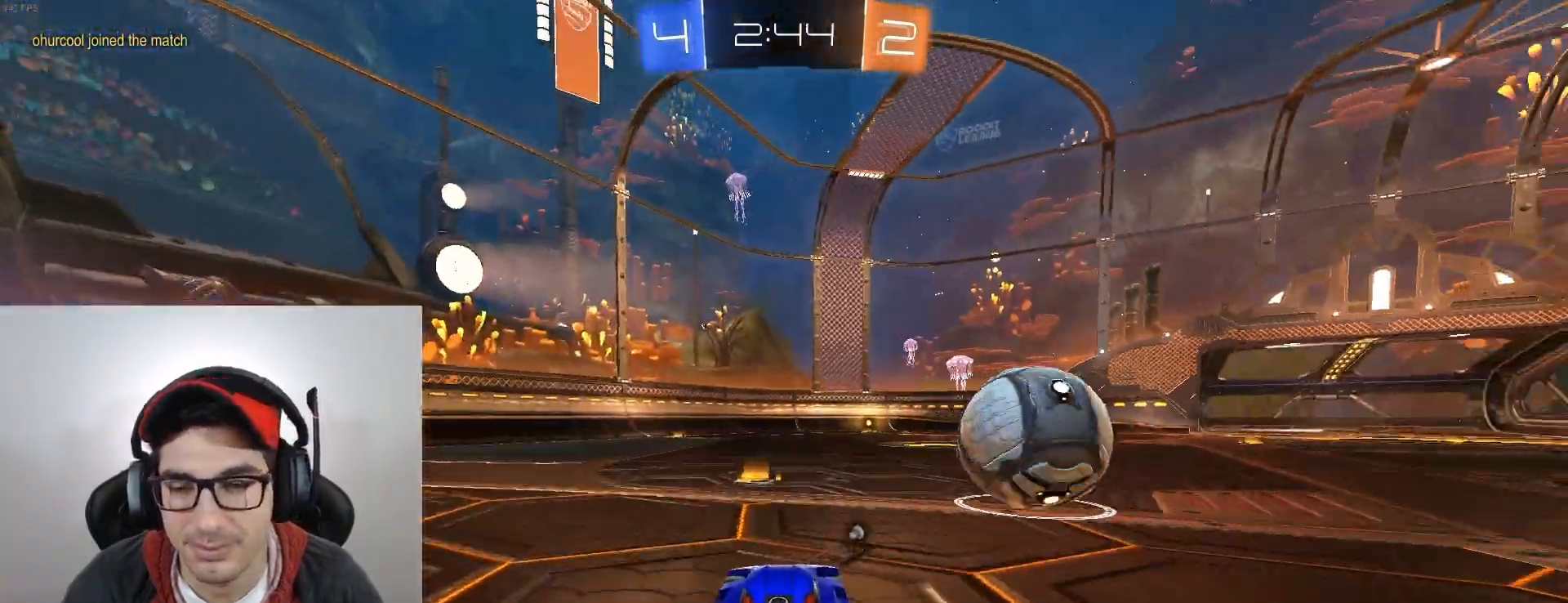
{"buttons": ["R2"], "left_stick": "down-right", "events": [[166, "left_stick", "right"], [233, "R2", "up"], [300, "left_stick", "down-right"], [467, "R2", "down"]]}
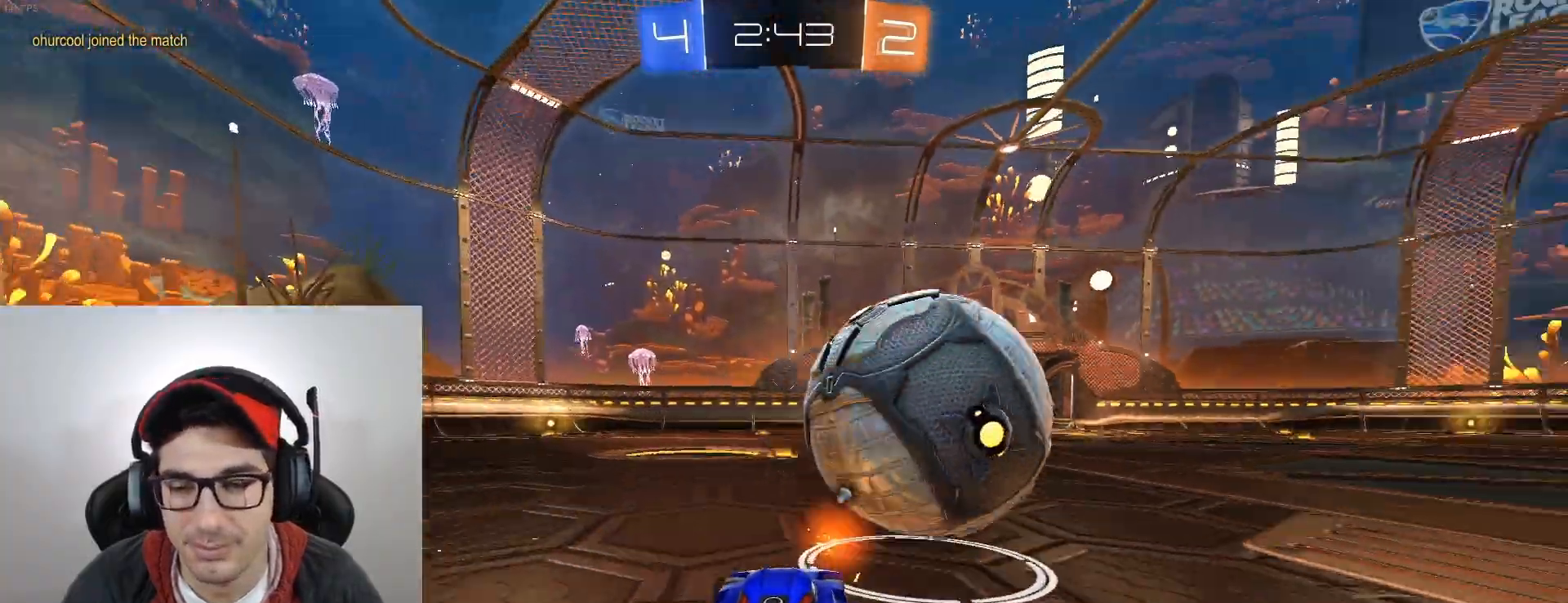
{"buttons": ["A", "B", "R2"], "left_stick": "up", "events": [[67, "B", "down"], [100, "left_stick", "center"], [334, "left_stick", "left"], [400, "A", "down"], [434, "left_stick", "up"]]}
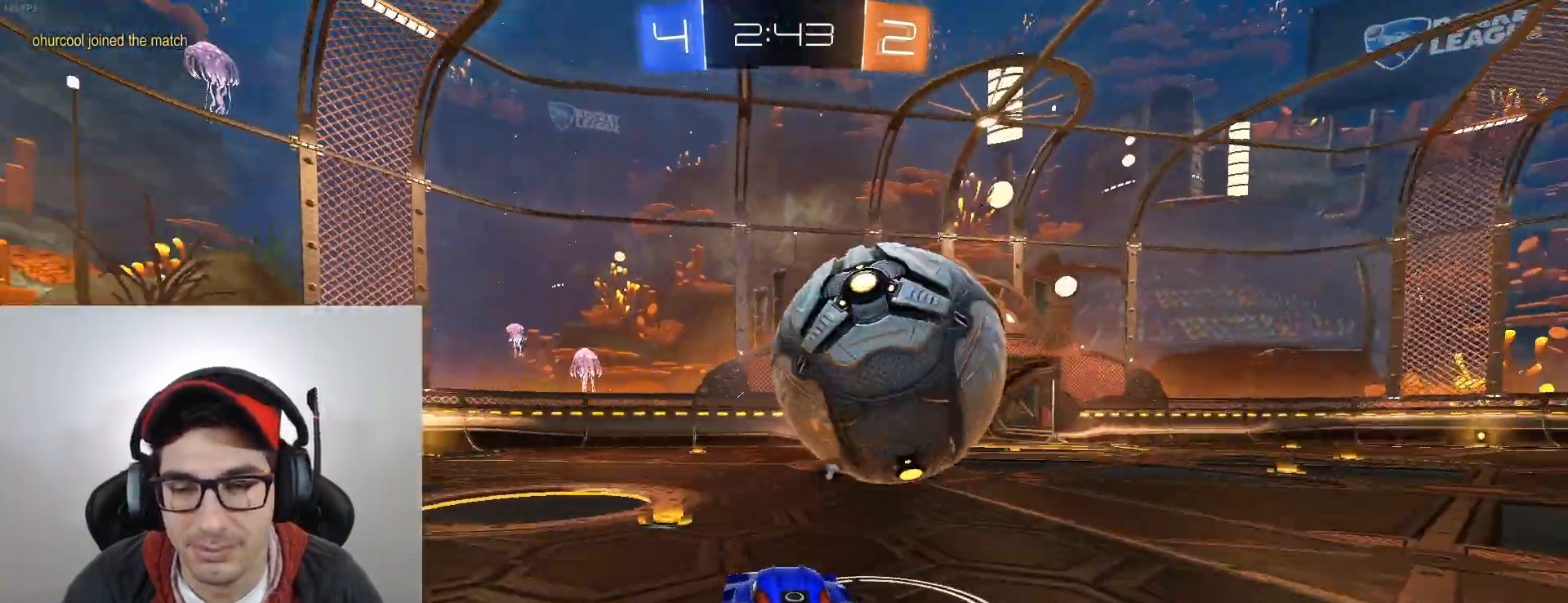
{"buttons": ["R2"], "left_stick": "center", "events": [[33, "A", "up"], [33, "left_stick", "up-right"], [133, "A", "down"], [266, "A", "up"], [300, "left_stick", "center"], [367, "B", "up"]]}
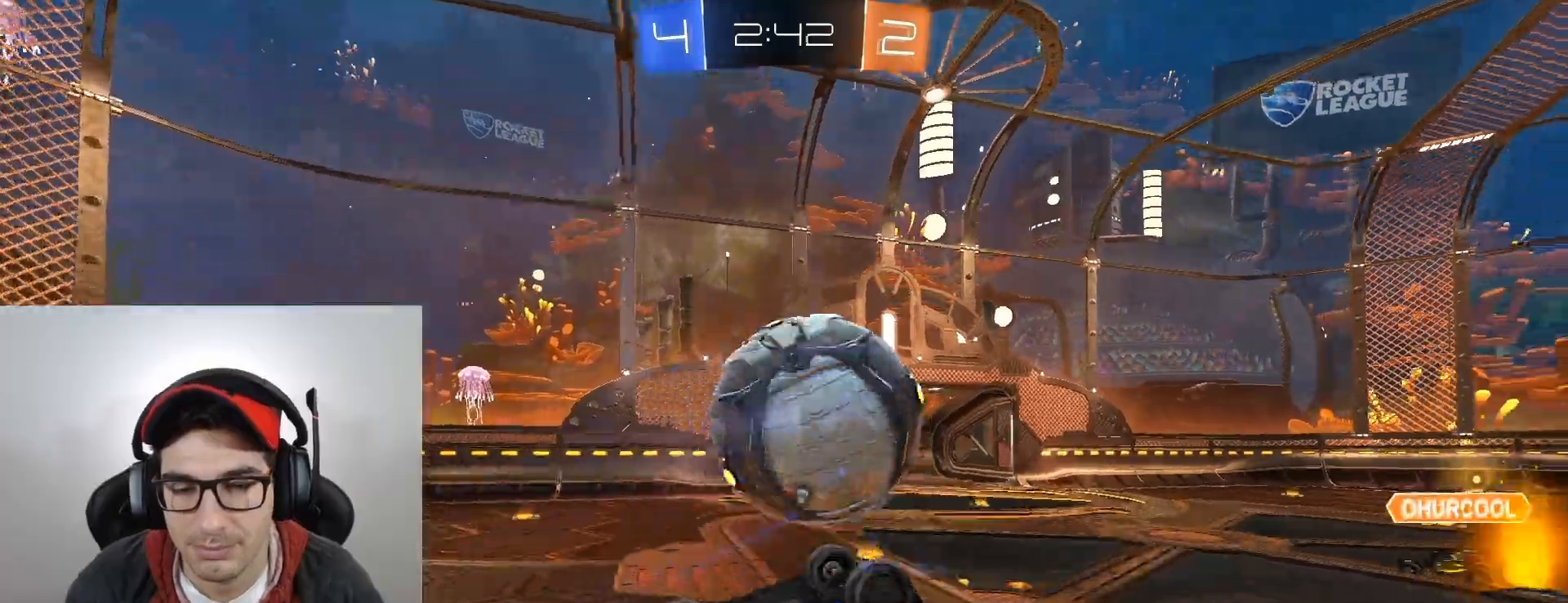
{"buttons": ["R2"], "left_stick": "right", "events": [[200, "left_stick", "right"], [367, "left_stick", "center"], [467, "left_stick", "right"]]}
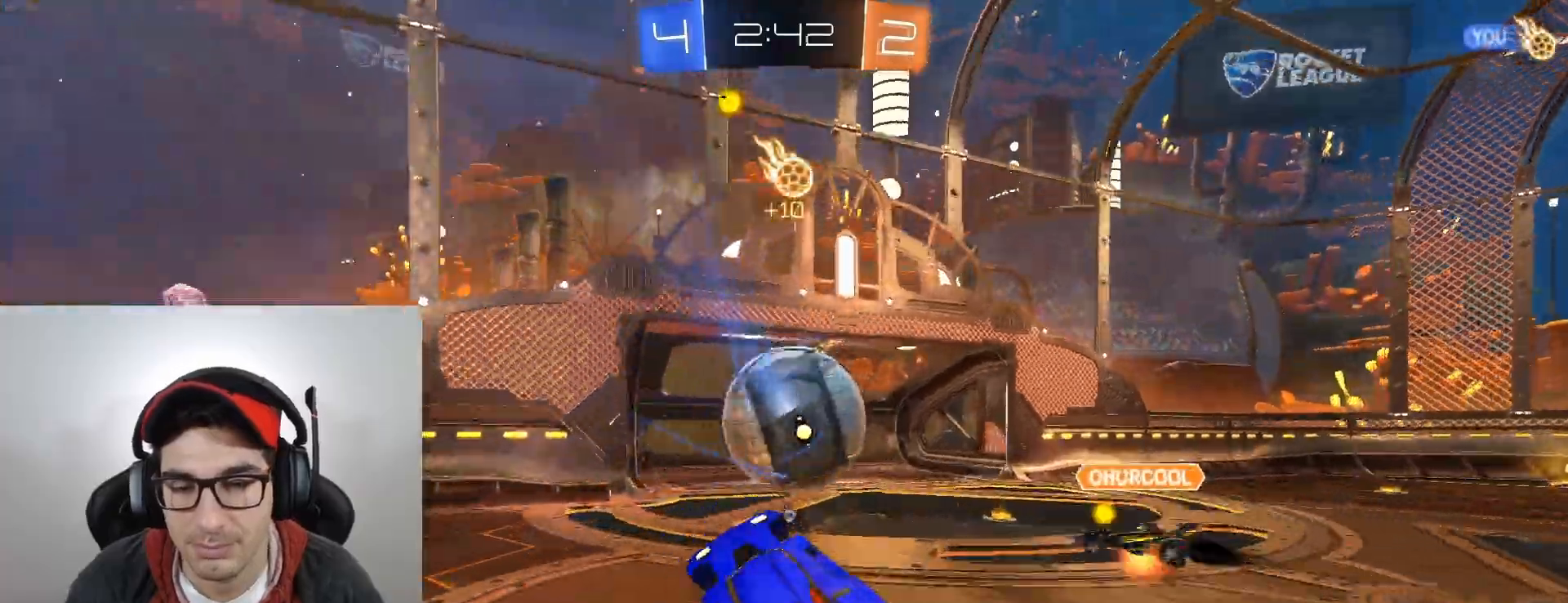
{"buttons": ["R2", "DPAD_LEFT"], "left_stick": "left"}
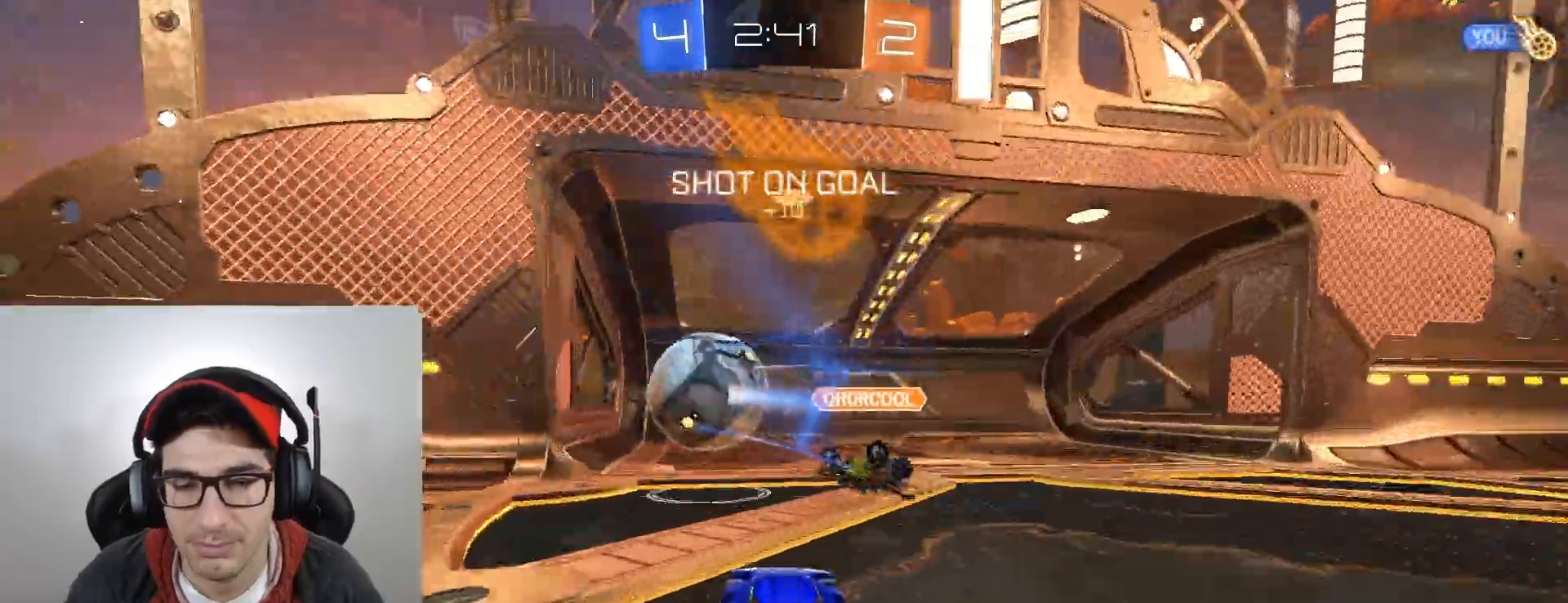
{"buttons": [], "left_stick": "center", "events": [[100, "DPAD_LEFT", "up"], [134, "X", "down"], [167, "R2", "up"], [267, "X", "up"], [300, "left_stick", "center"]]}
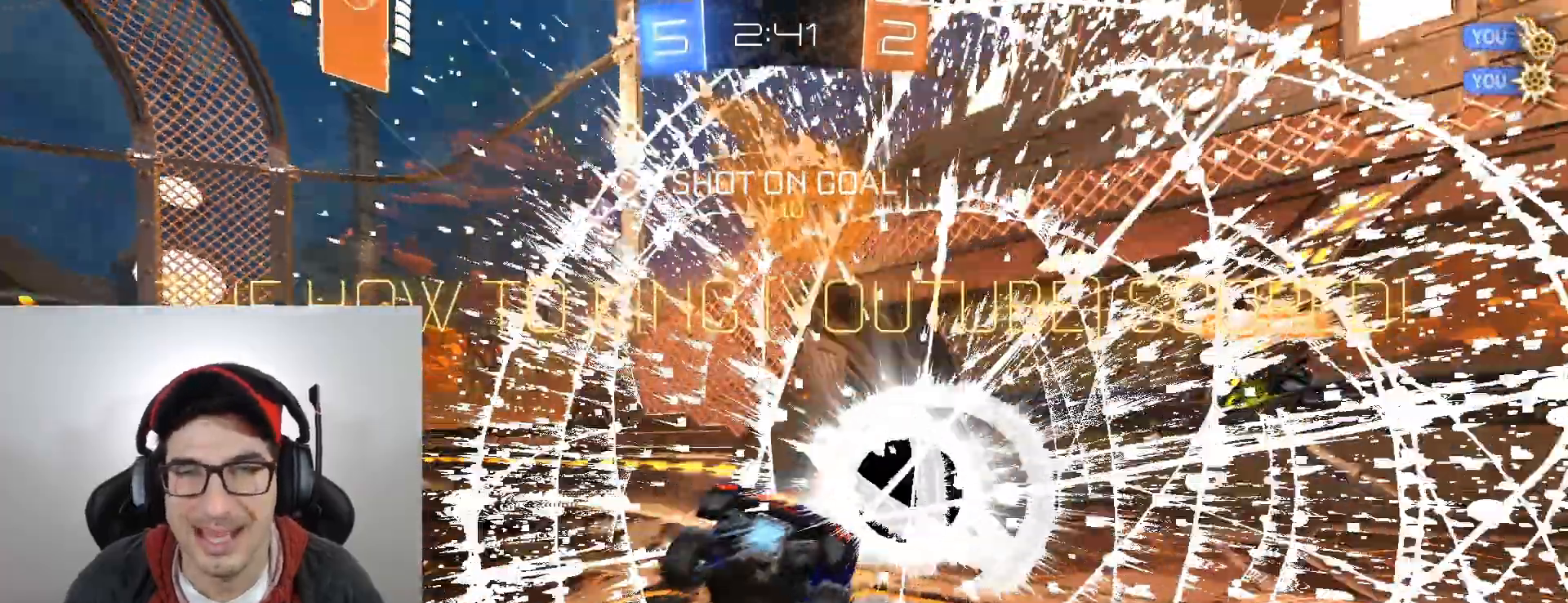
{"buttons": ["A"], "left_stick": "down", "events": [[200, "left_stick", "down"], [467, "A", "down"]]}
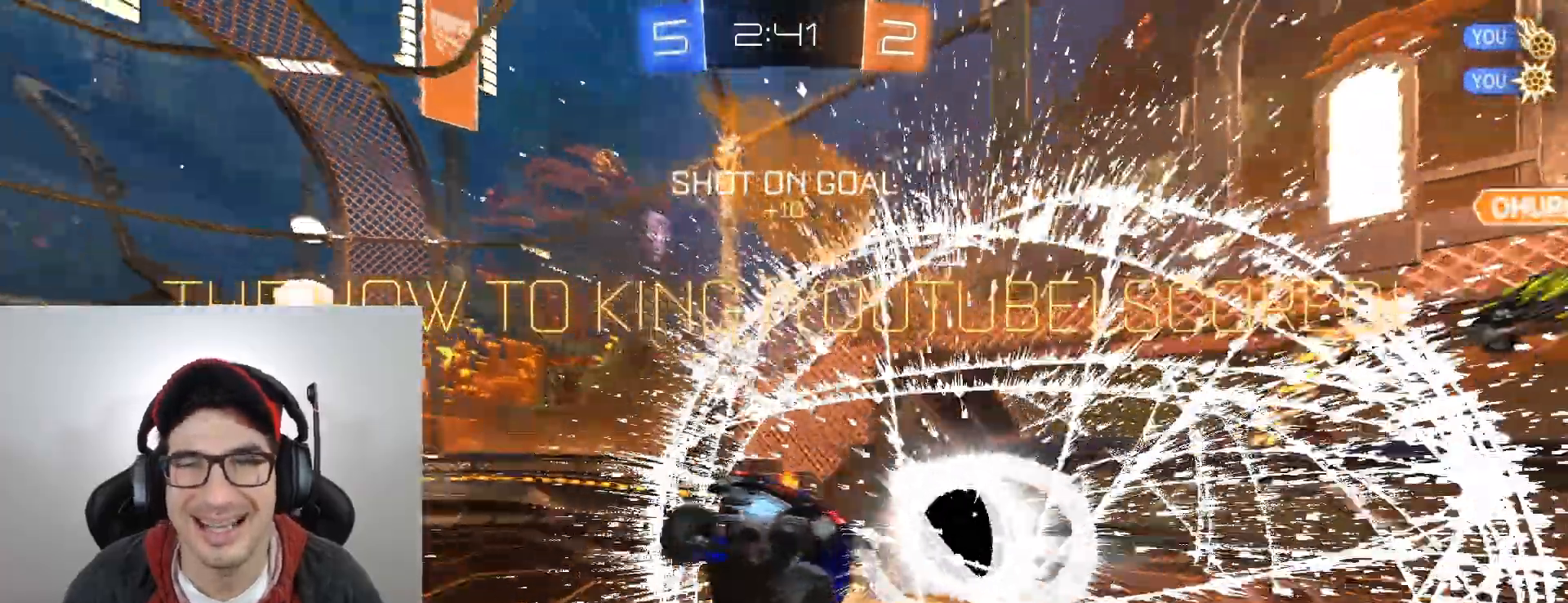
{"buttons": [], "left_stick": "down", "events": [[133, "A", "up"]]}
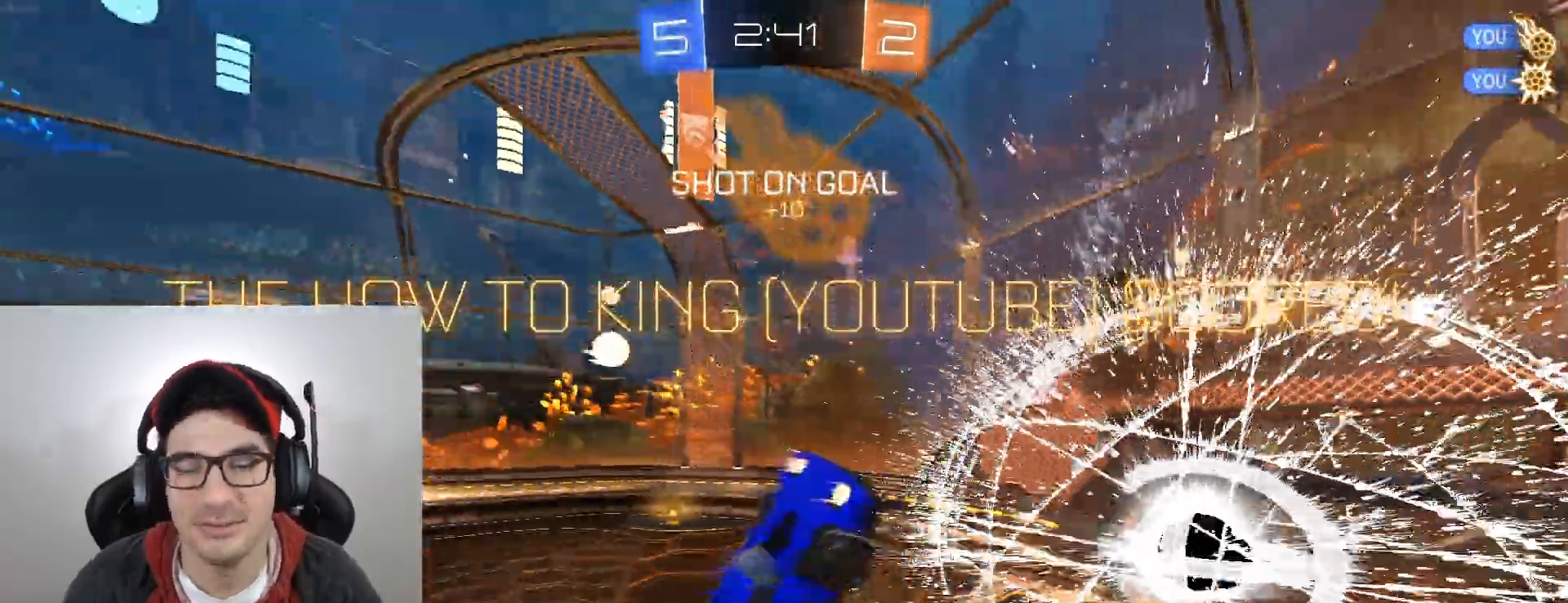
{"buttons": ["B", "L1"], "left_stick": "up", "events": [[33, "left_stick", "up-right"], [66, "L1", "down"], [100, "B", "down"], [166, "left_stick", "up"]]}
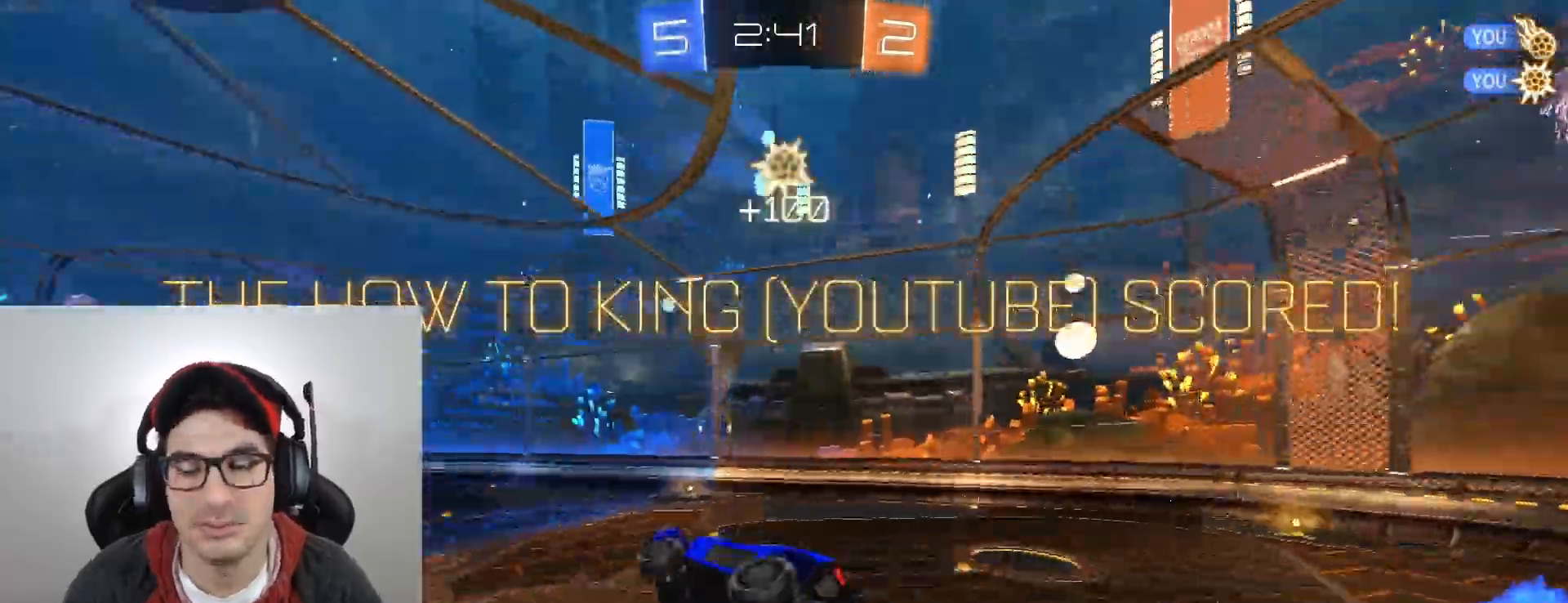
{"buttons": ["DPAD_LEFT"], "left_stick": "center", "events": [[67, "B", "up"], [67, "left_stick", "center"], [100, "L1", "up"], [300, "DPAD_LEFT", "down"]]}
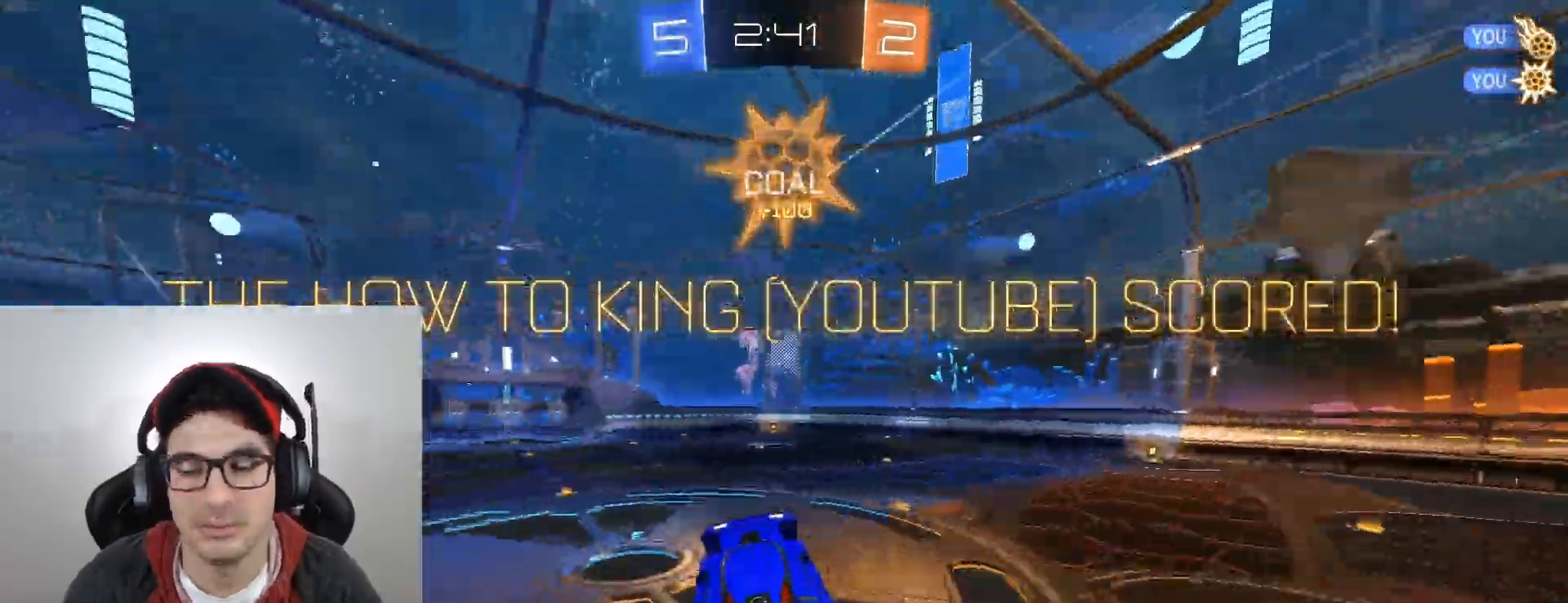
{"buttons": ["DPAD_LEFT"], "left_stick": "left", "events": [[433, "left_stick", "left"]]}
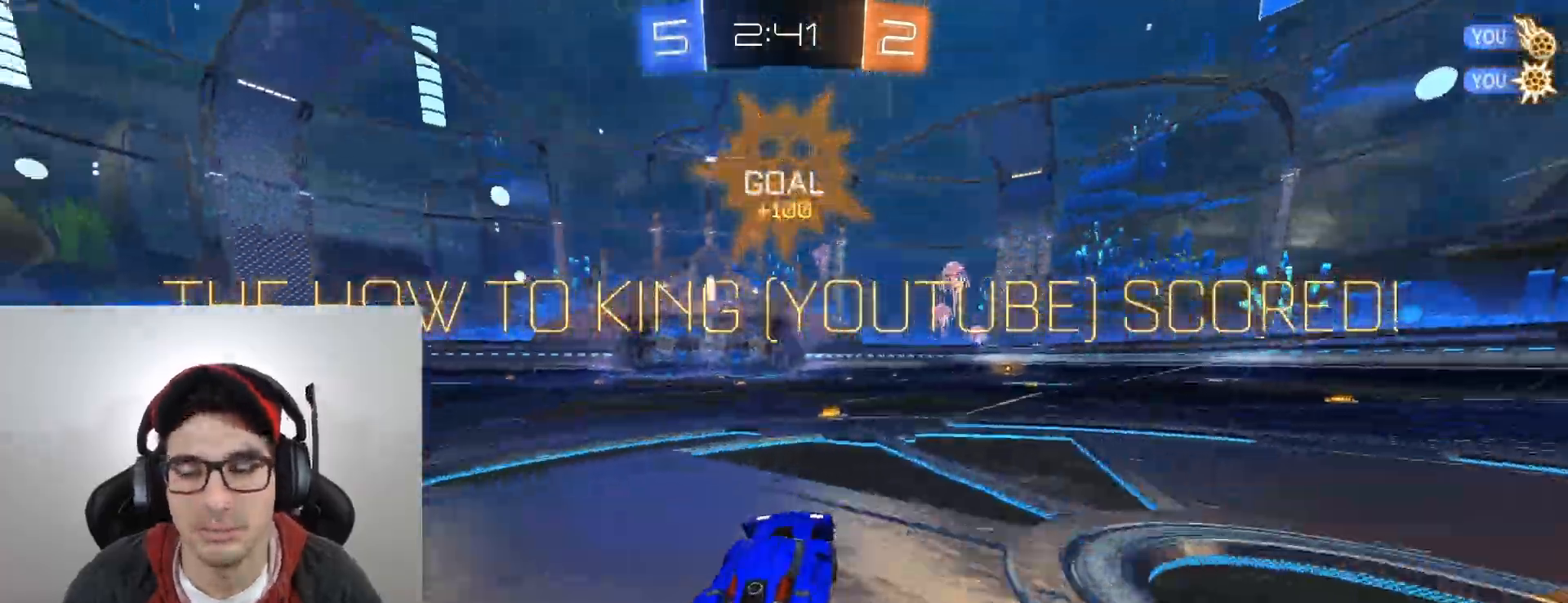
{"buttons": ["A"], "left_stick": "up-right", "events": [[167, "A", "down"], [334, "A", "up"], [367, "DPAD_LEFT", "up"], [400, "left_stick", "up-right"], [467, "A", "down"]]}
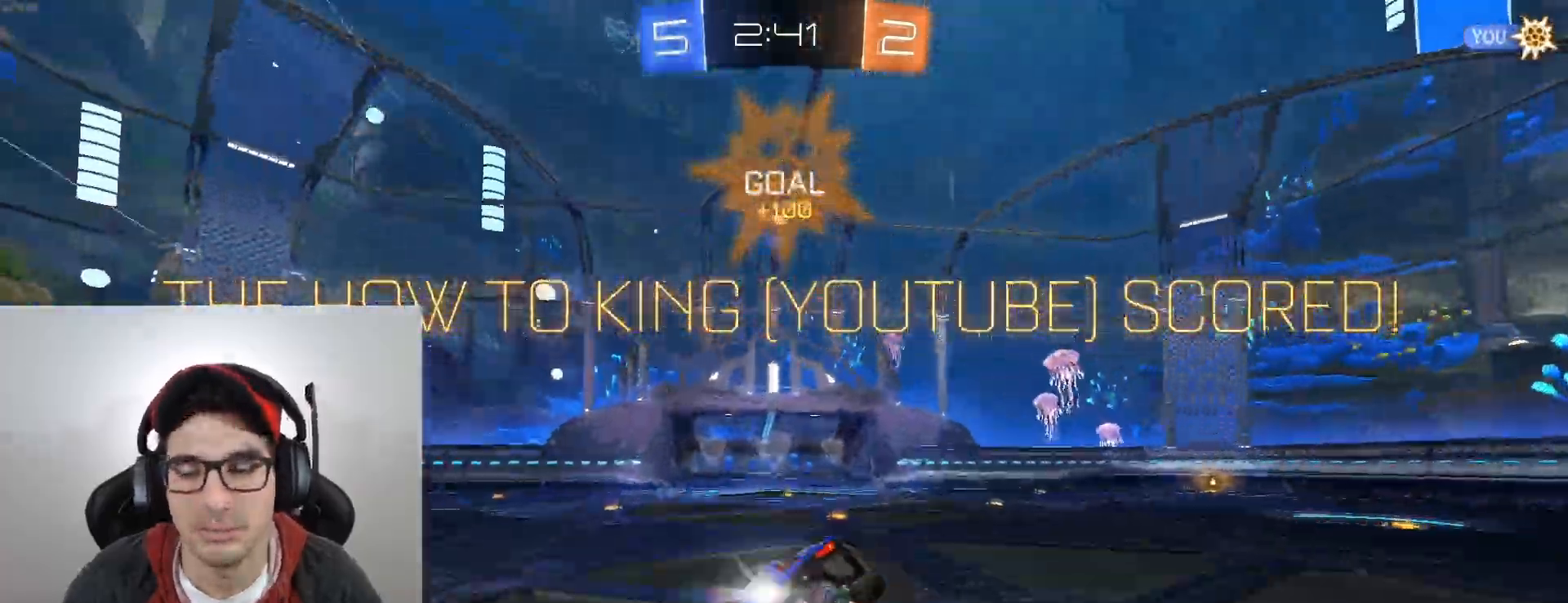
{"buttons": ["R1"], "left_stick": "center", "events": [[166, "A", "up"], [233, "left_stick", "center"], [266, "R1", "down"], [266, "R2", "down"], [367, "R2", "up"]]}
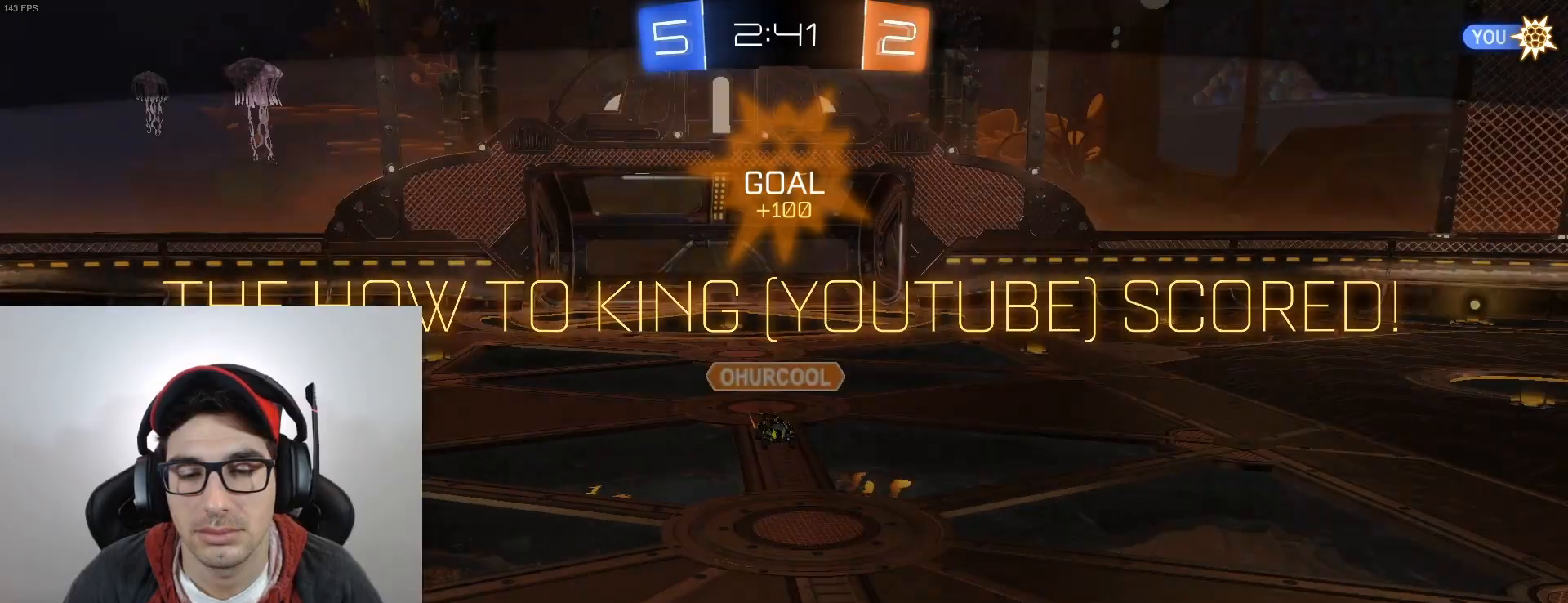
{"buttons": [], "left_stick": "center", "events": [[134, "L3", "down"], [134, "R1", "up"], [367, "L3", "up"], [367, "left_stick", "left"], [434, "left_stick", "center"]]}
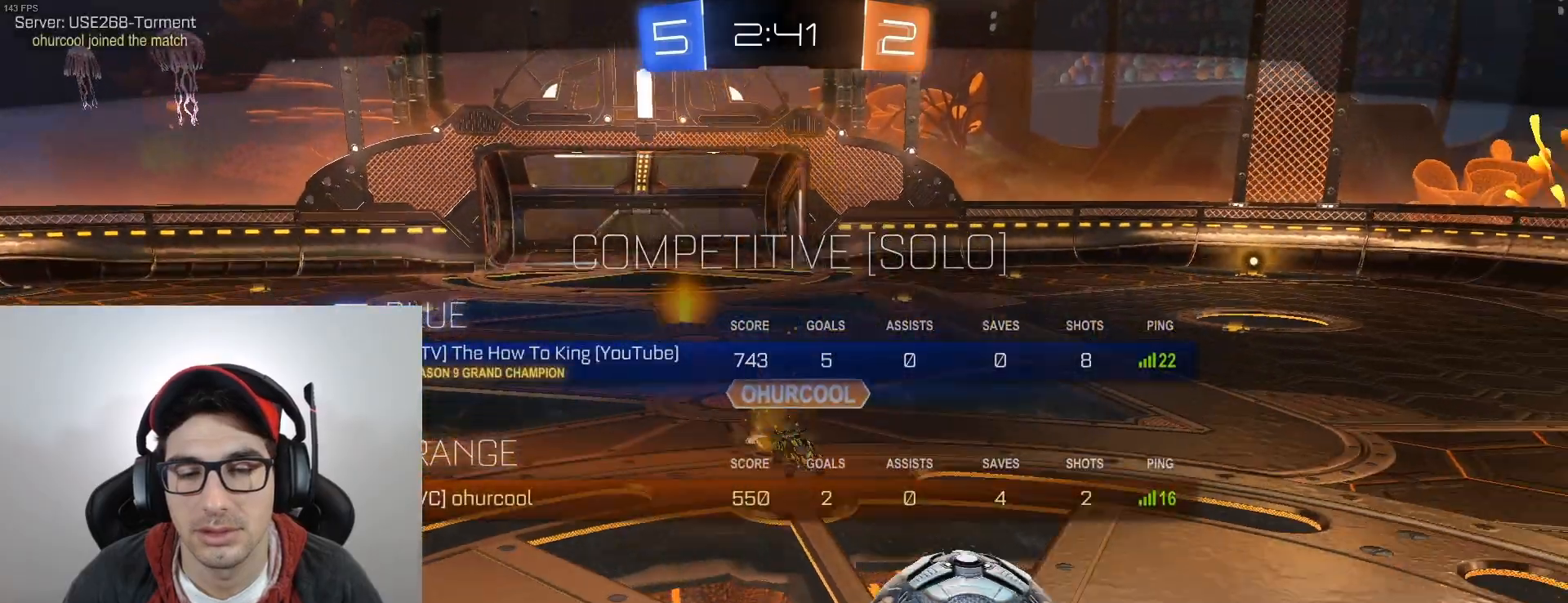
{"buttons": [], "left_stick": "center", "events": []}
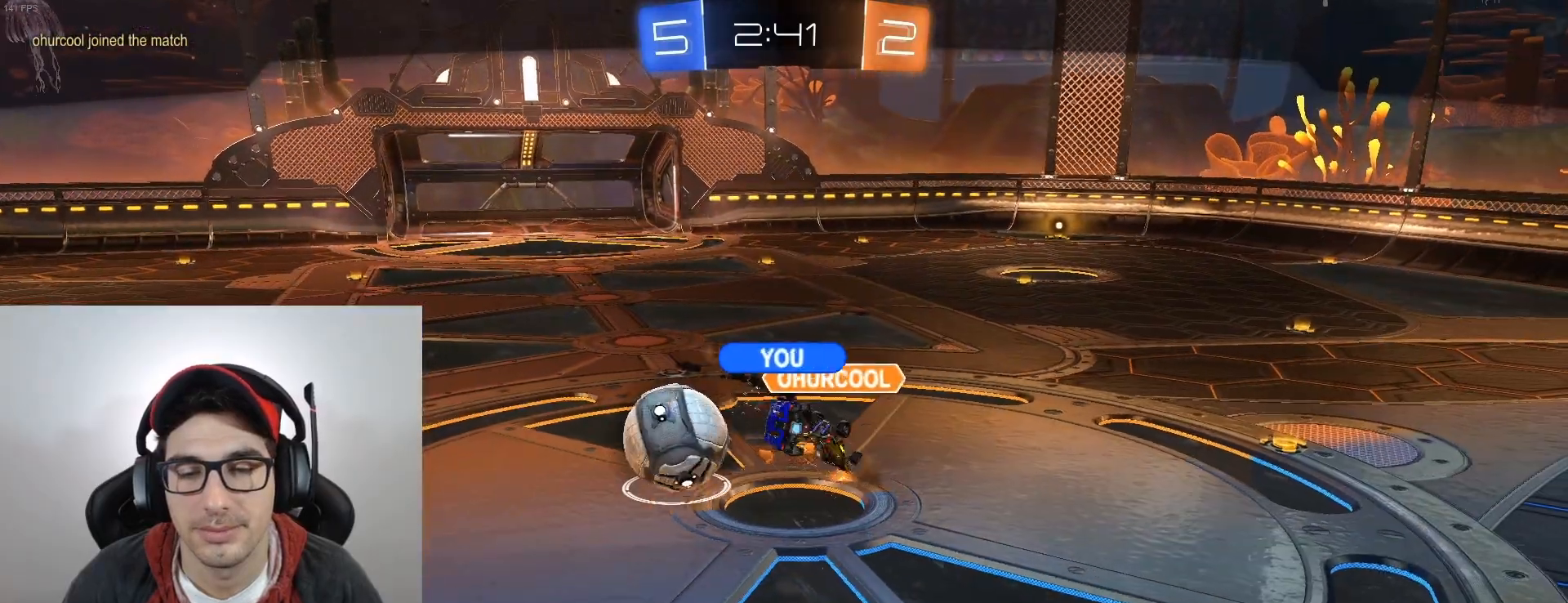
{"buttons": [], "left_stick": "center", "events": []}
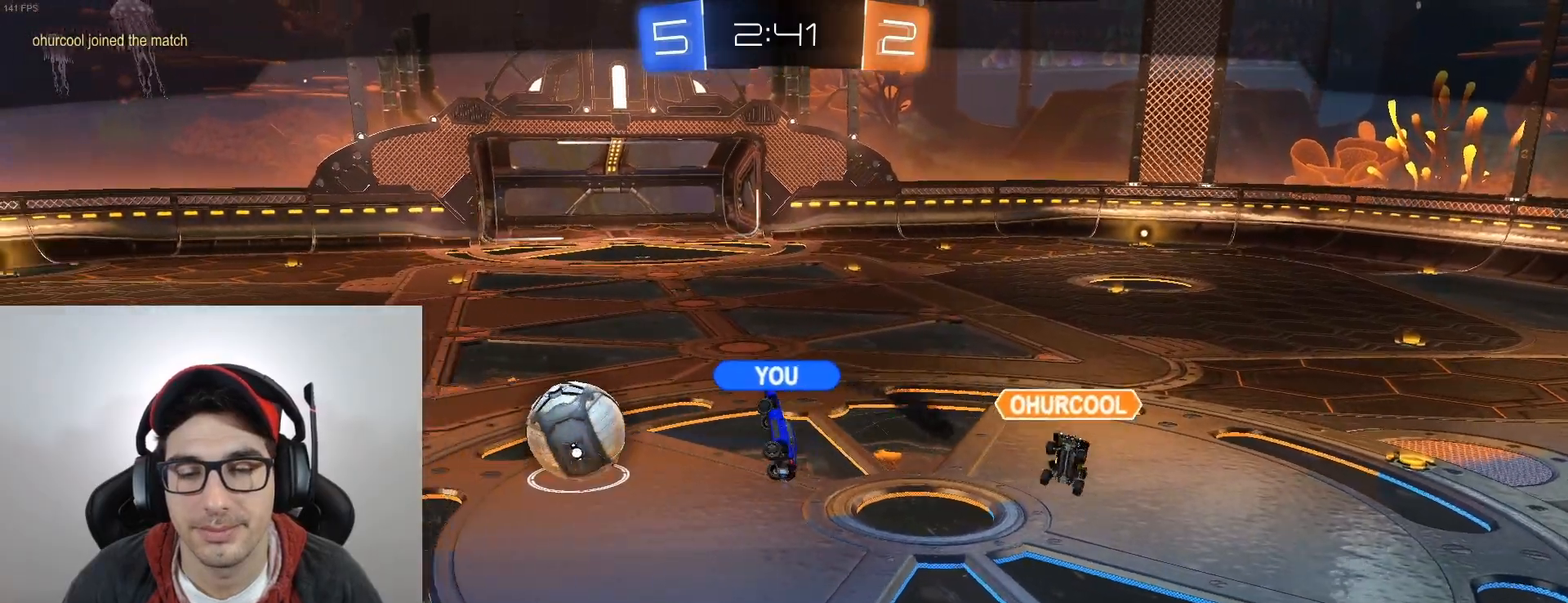
{"buttons": [], "left_stick": "center", "events": []}